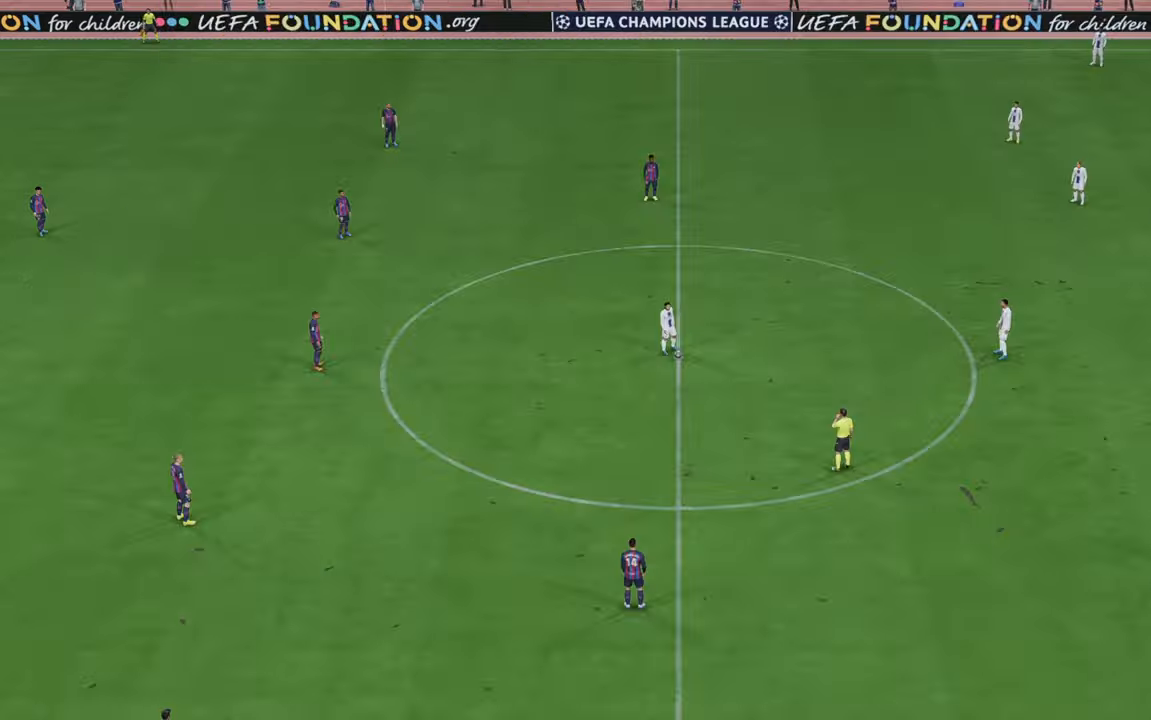
Gameplay with a controller (Xbox layout); each line is a JSON object with the inputs held at the frame after it. "events" lists button and stick changes between this image and that frame as [ms after this image, input, new state], when the widget could be followed in between. Not read: L3 R3.
{"buttons": ["R2"], "left_stick": "center", "right_stick": "center", "events": [[450, "R2", "down"]]}
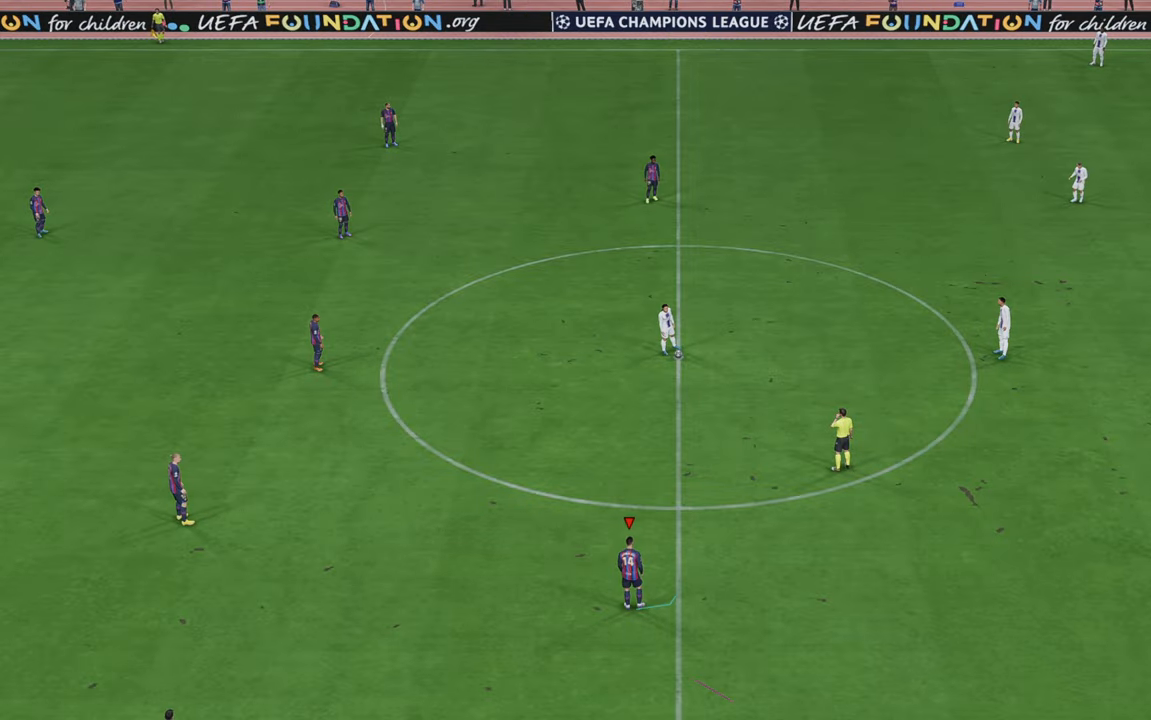
{"buttons": ["R2"], "left_stick": "center", "right_stick": "center", "events": []}
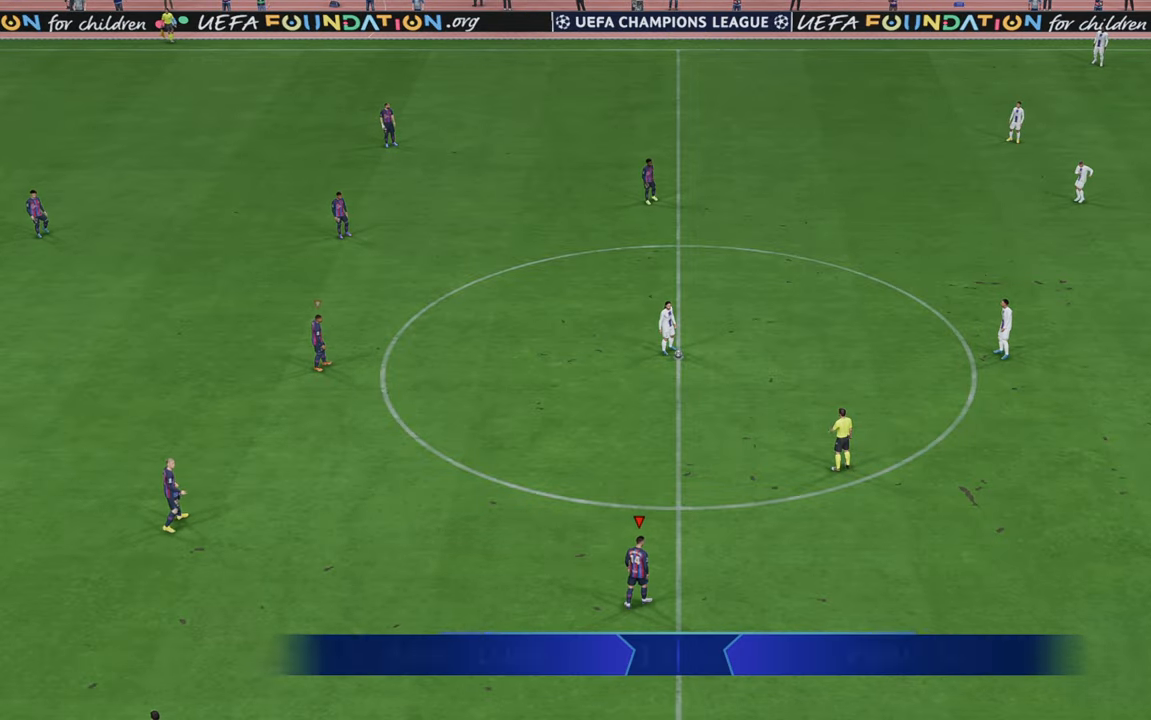
{"buttons": ["R2"], "left_stick": "right", "right_stick": "center", "events": [[450, "left_stick", "right"]]}
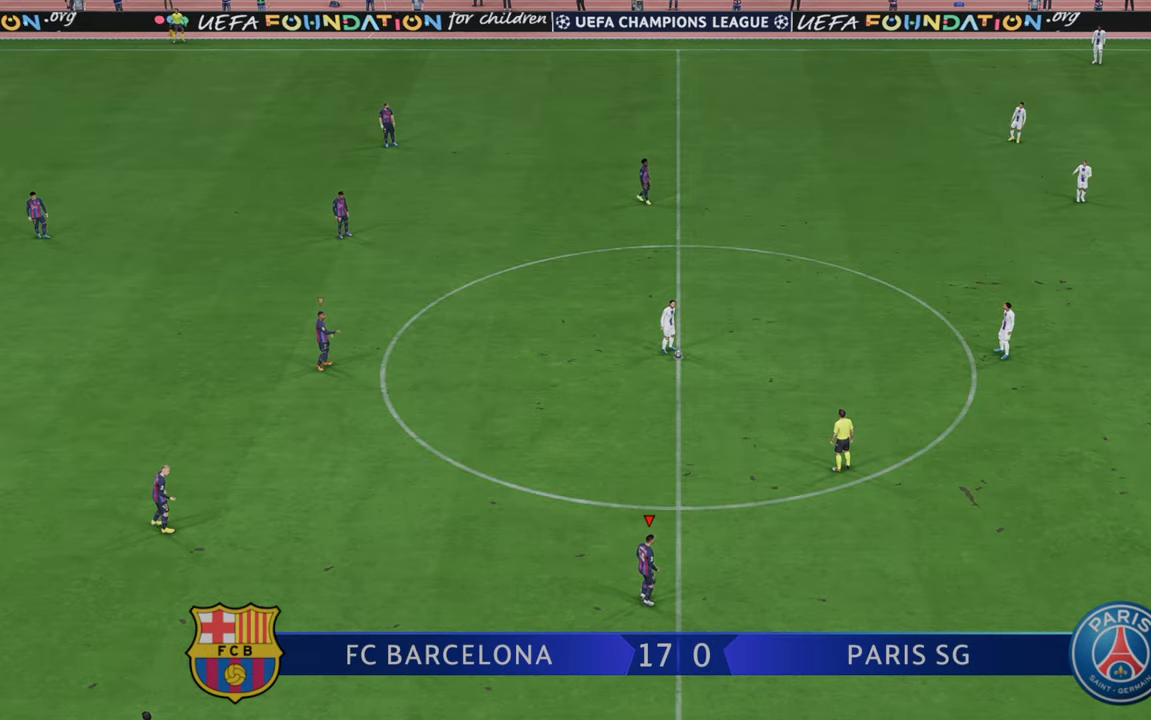
{"buttons": ["R2"], "left_stick": "right", "right_stick": "center", "events": []}
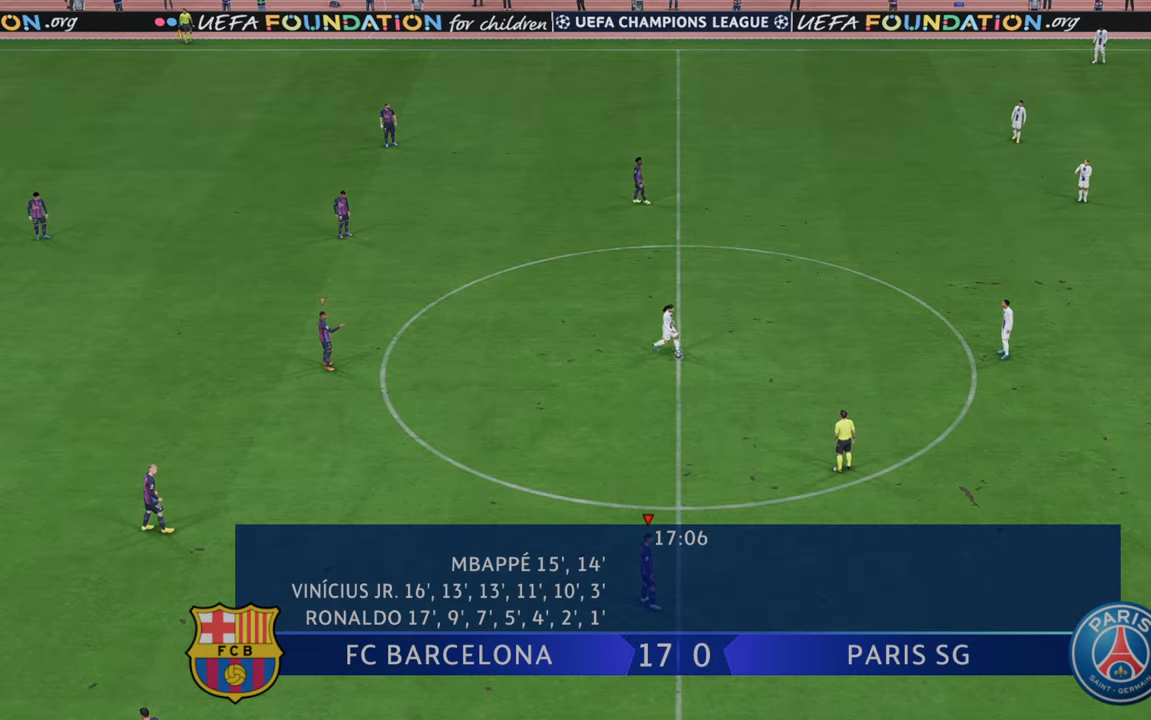
{"buttons": ["R2"], "left_stick": "right", "right_stick": "center", "events": []}
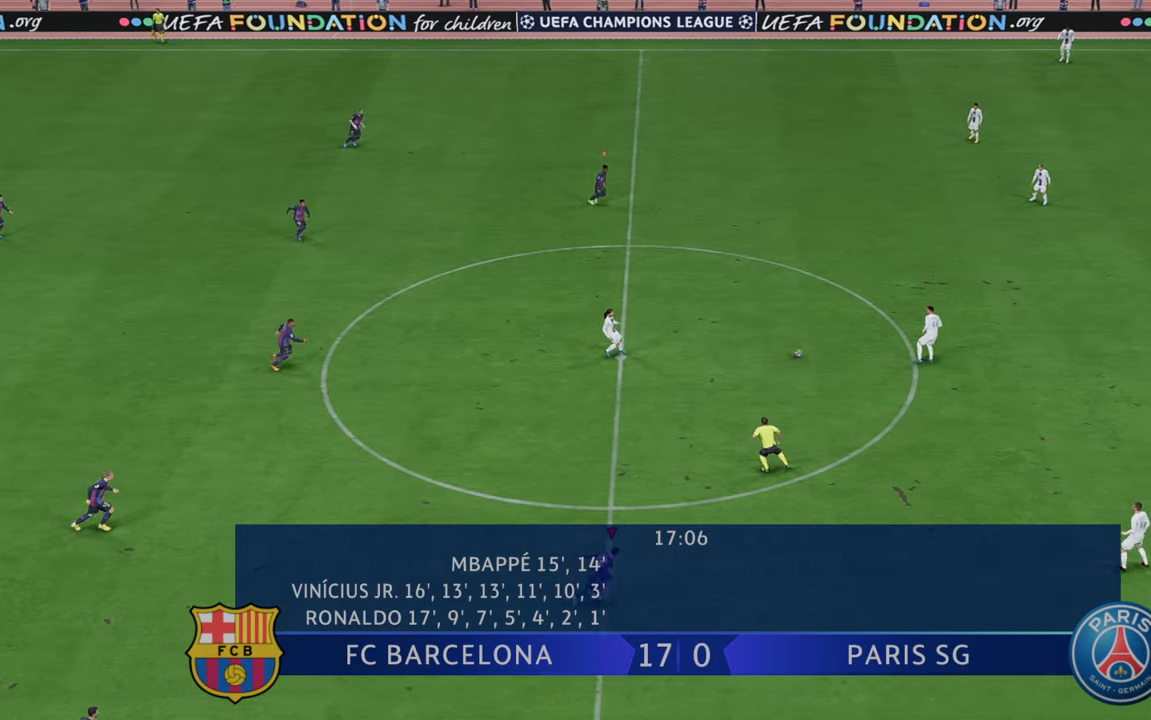
{"buttons": ["R2"], "left_stick": "right", "right_stick": "center", "events": []}
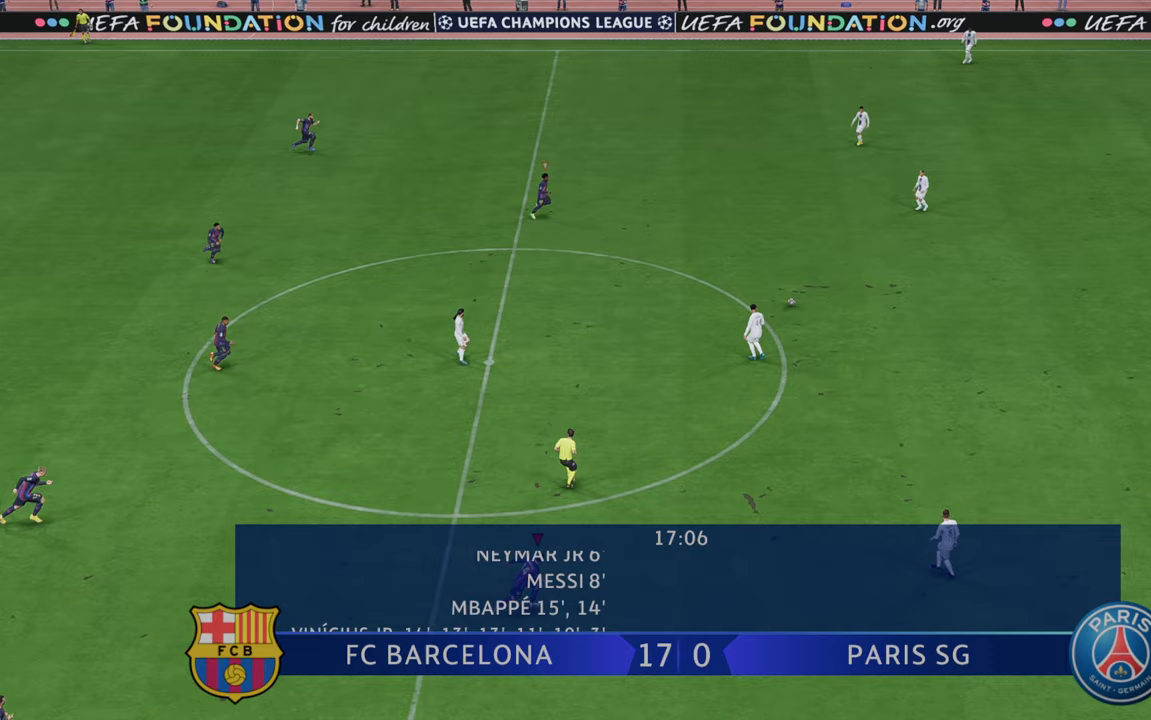
{"buttons": ["R2"], "left_stick": "down-right", "right_stick": "center", "events": [[383, "left_stick", "down-right"]]}
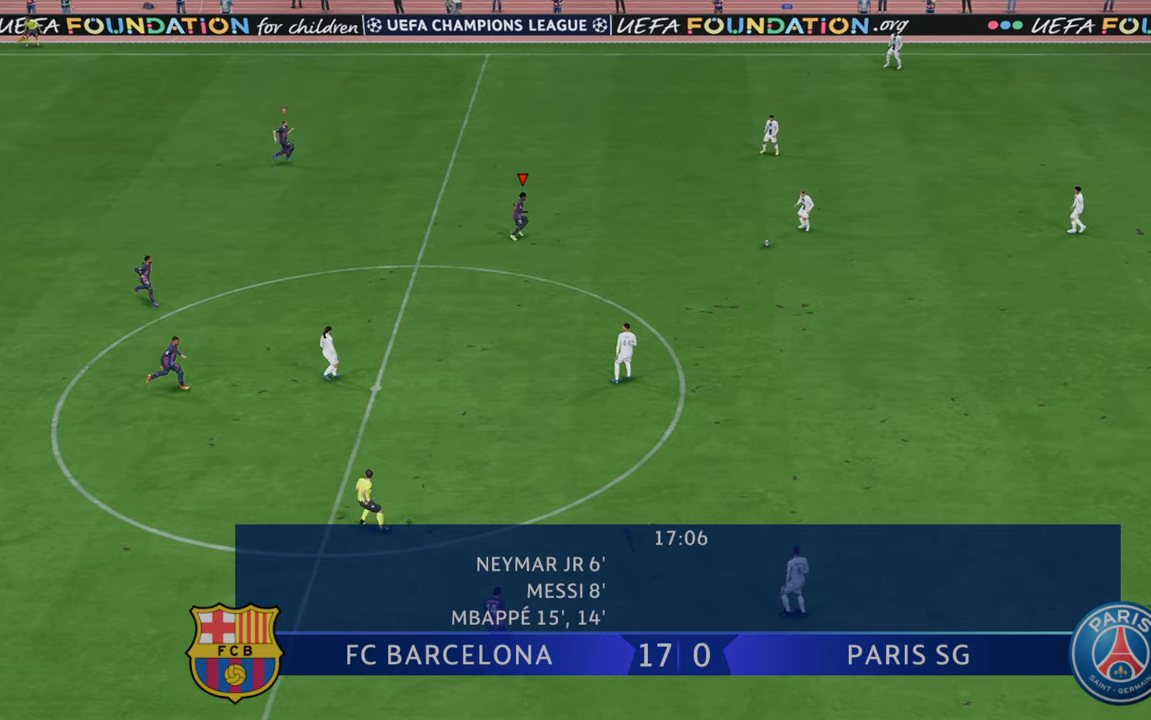
{"buttons": ["R2"], "left_stick": "right", "right_stick": "center", "events": [[67, "left_stick", "right"]]}
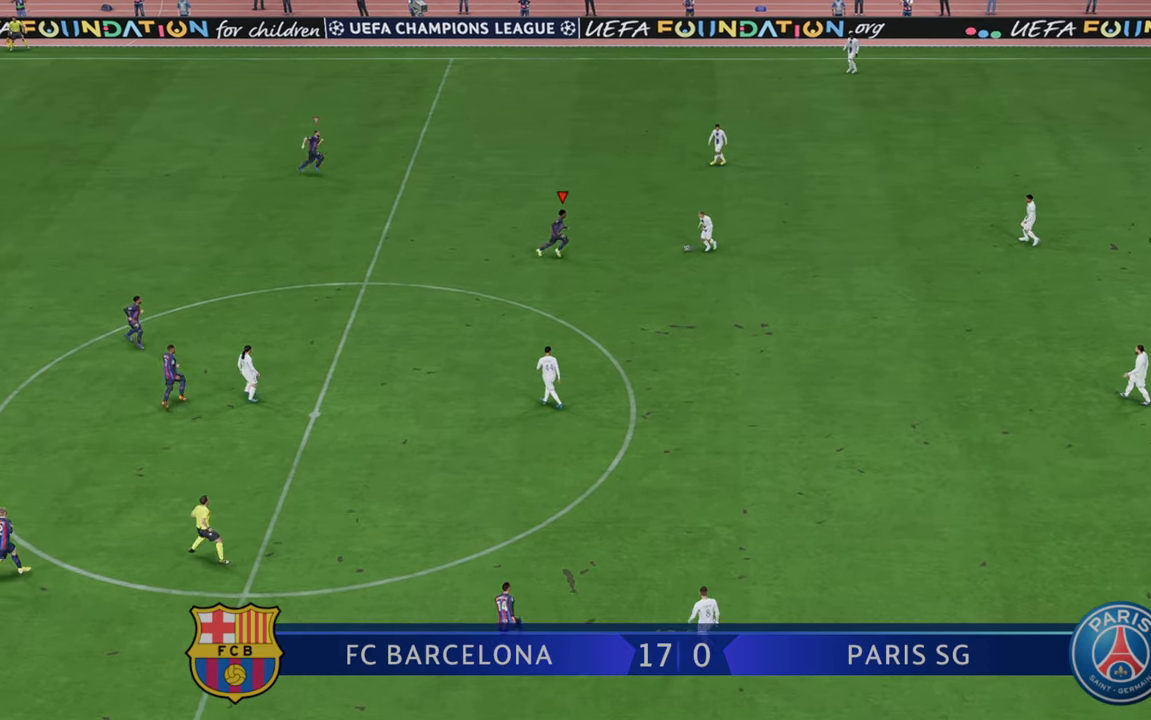
{"buttons": ["R2"], "left_stick": "down", "right_stick": "center", "events": [[217, "left_stick", "down-right"], [250, "B", "down"], [333, "left_stick", "down"], [400, "B", "up"]]}
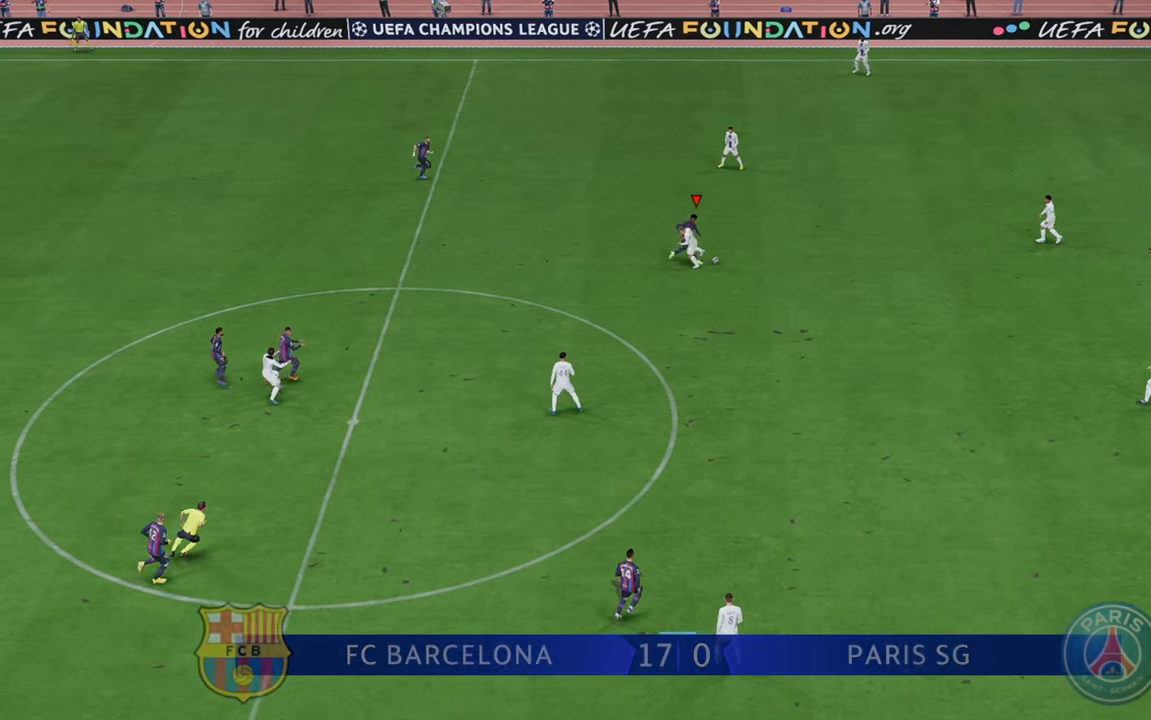
{"buttons": ["R2"], "left_stick": "down", "right_stick": "center", "events": []}
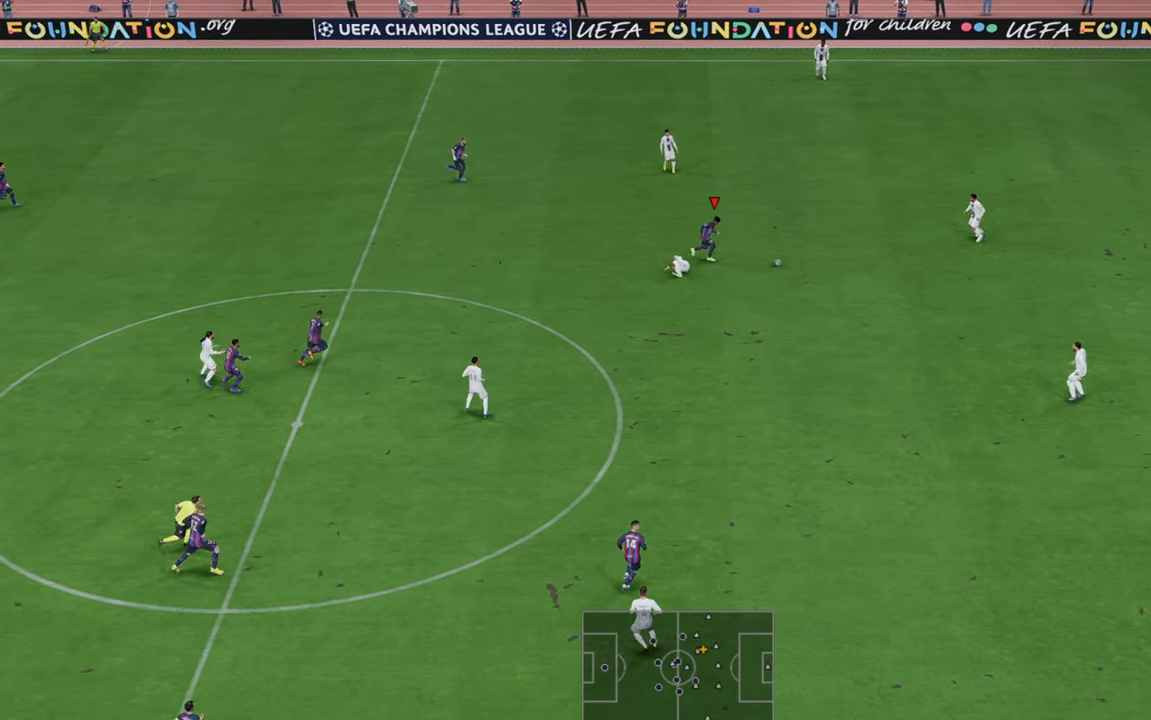
{"buttons": ["R2"], "left_stick": "down-right", "right_stick": "center", "events": [[250, "left_stick", "down-right"]]}
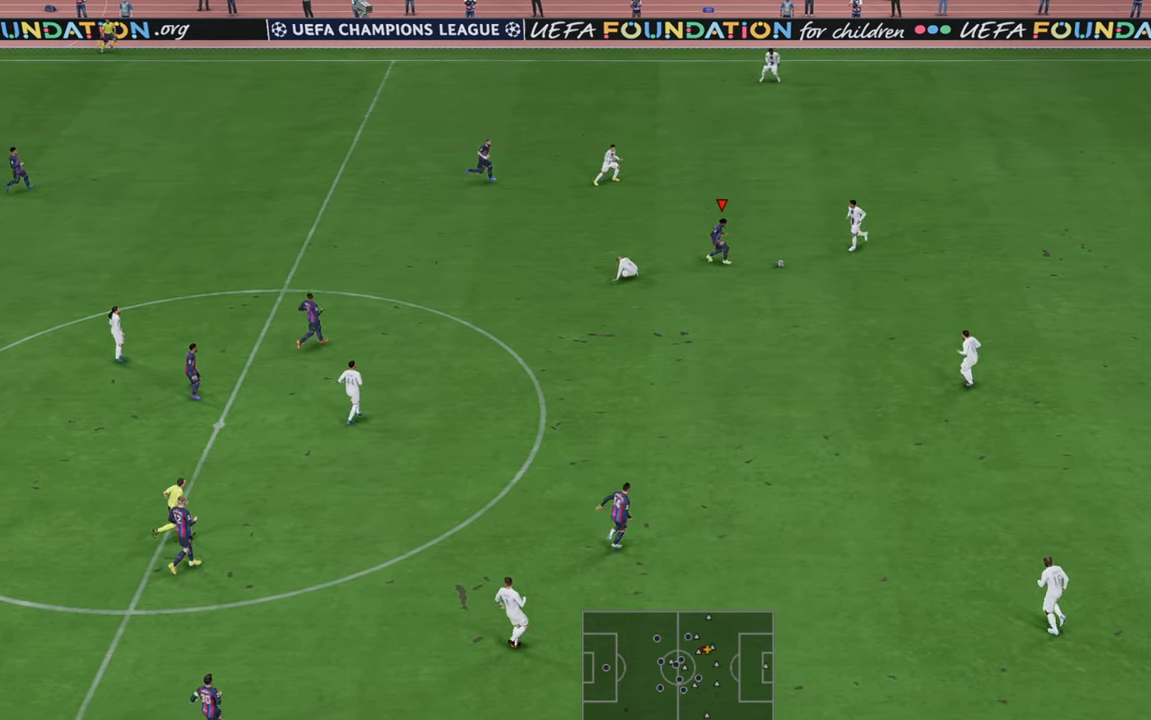
{"buttons": ["B", "R2"], "left_stick": "down-right", "right_stick": "center", "events": [[183, "B", "down"]]}
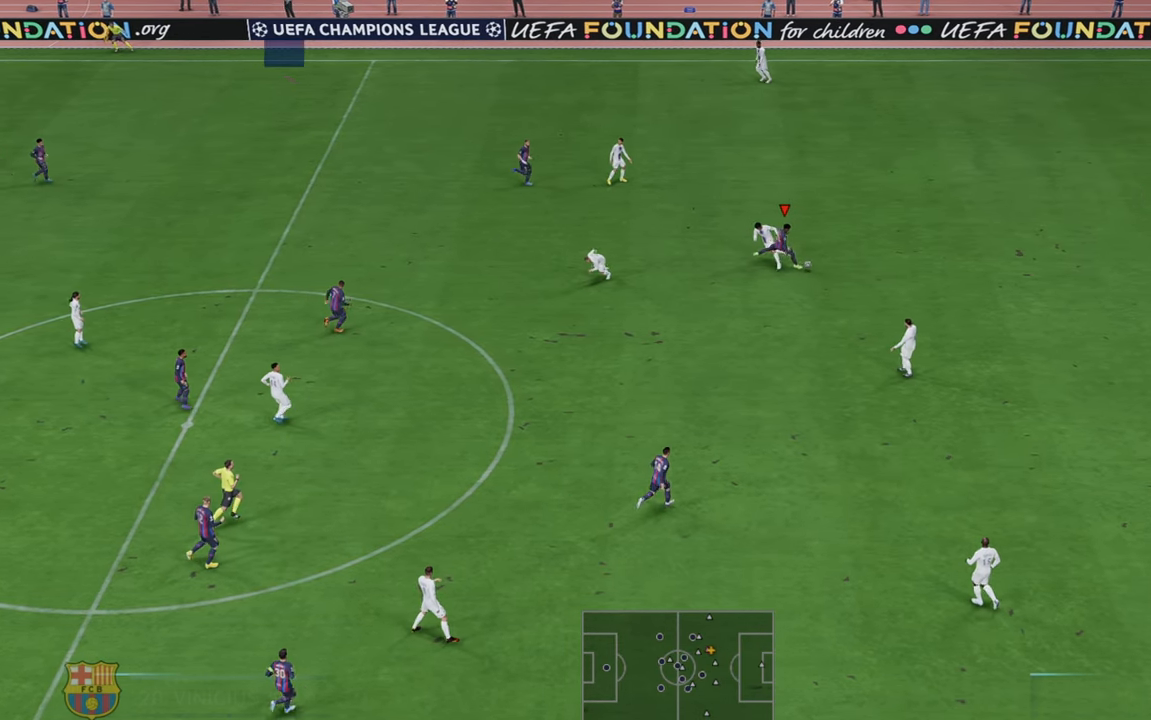
{"buttons": ["R2"], "left_stick": "down-right", "right_stick": "center", "events": [[133, "B", "up"]]}
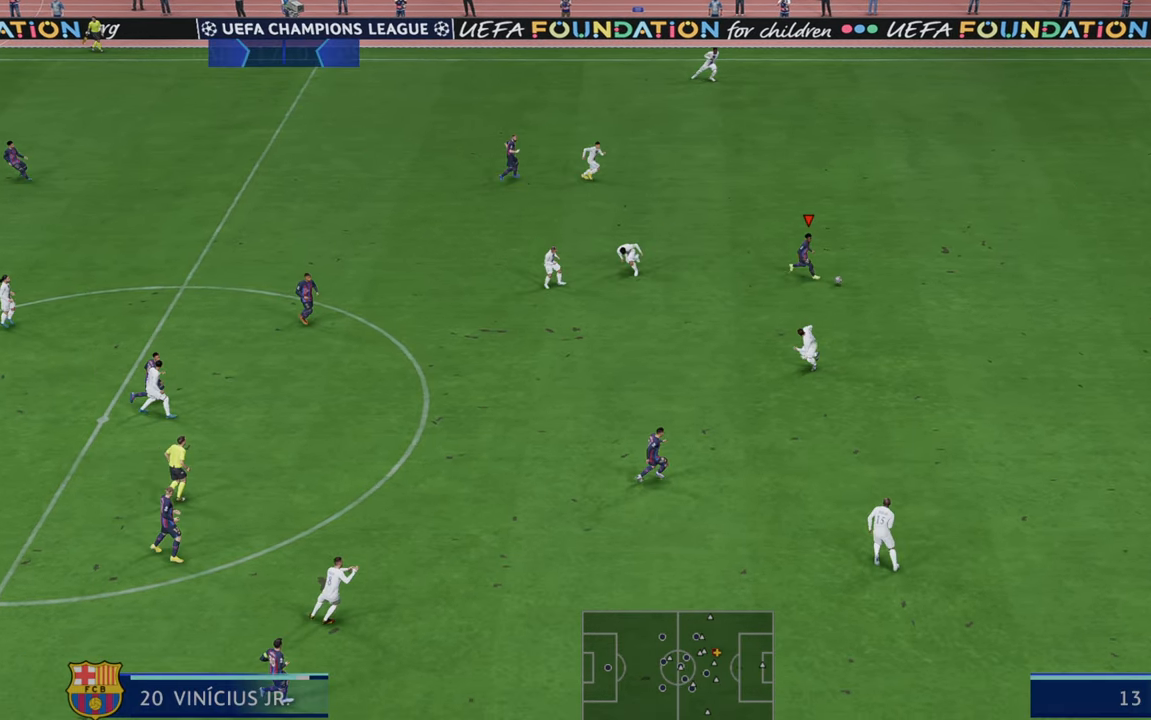
{"buttons": ["R2"], "left_stick": "down-right", "right_stick": "center", "events": []}
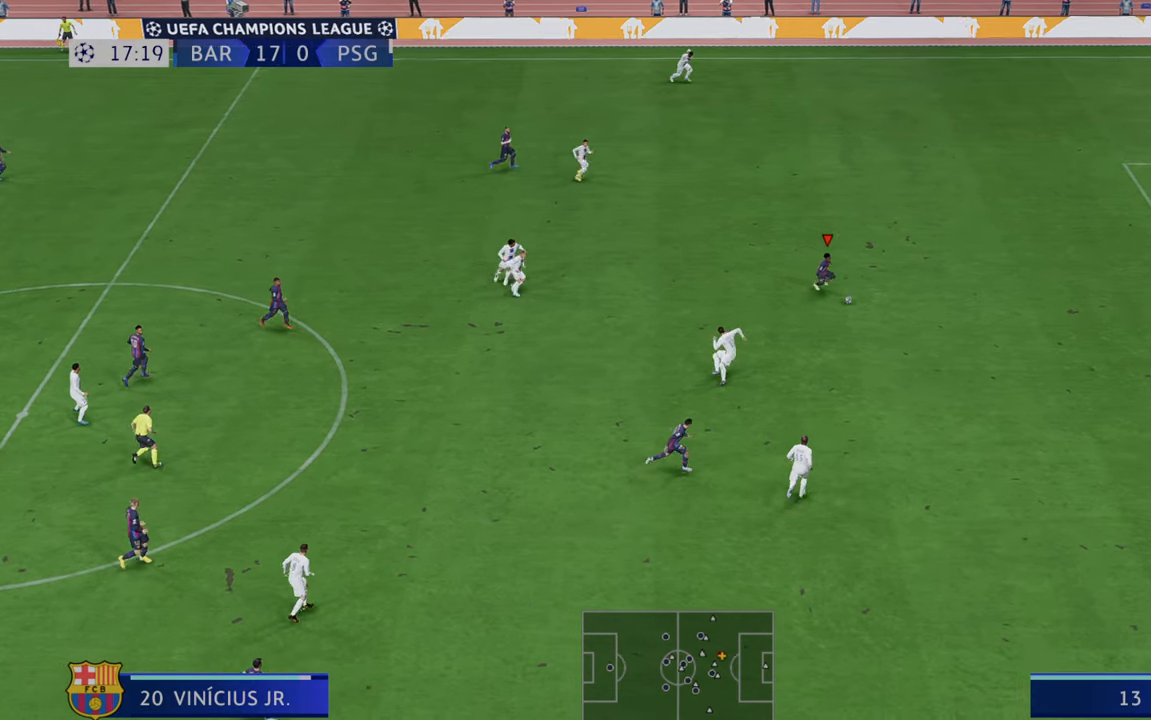
{"buttons": ["R2"], "left_stick": "down-right", "right_stick": "center", "events": []}
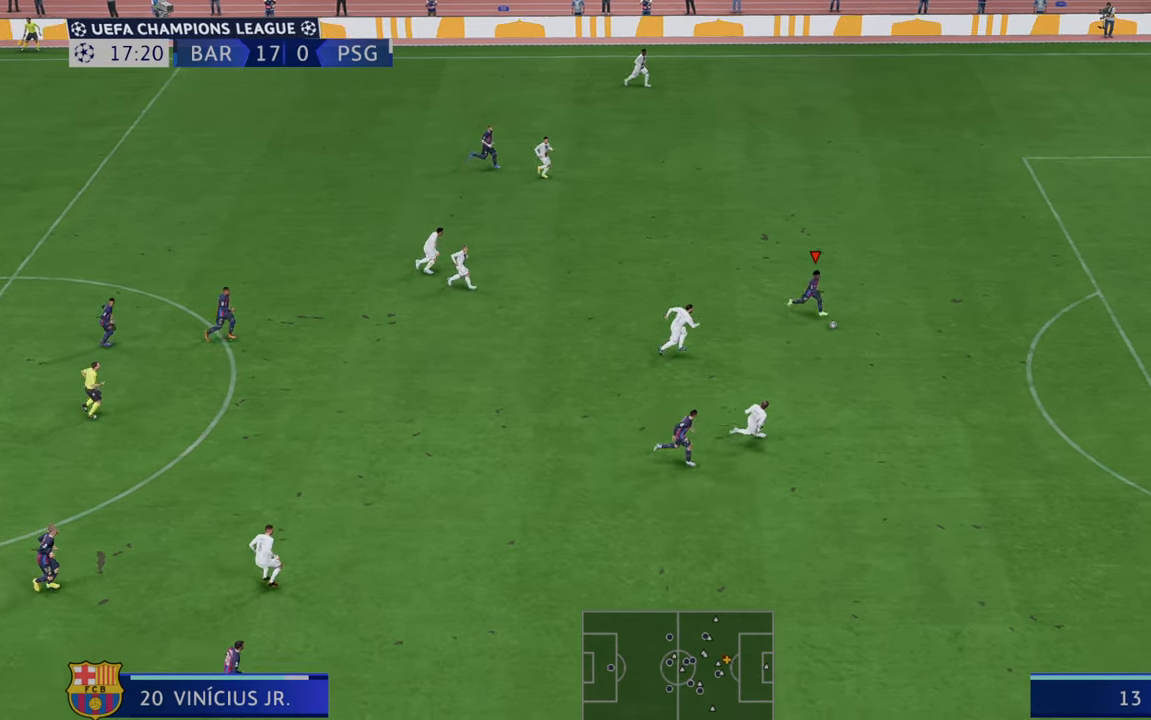
{"buttons": ["R2"], "left_stick": "down-right", "right_stick": "center", "events": []}
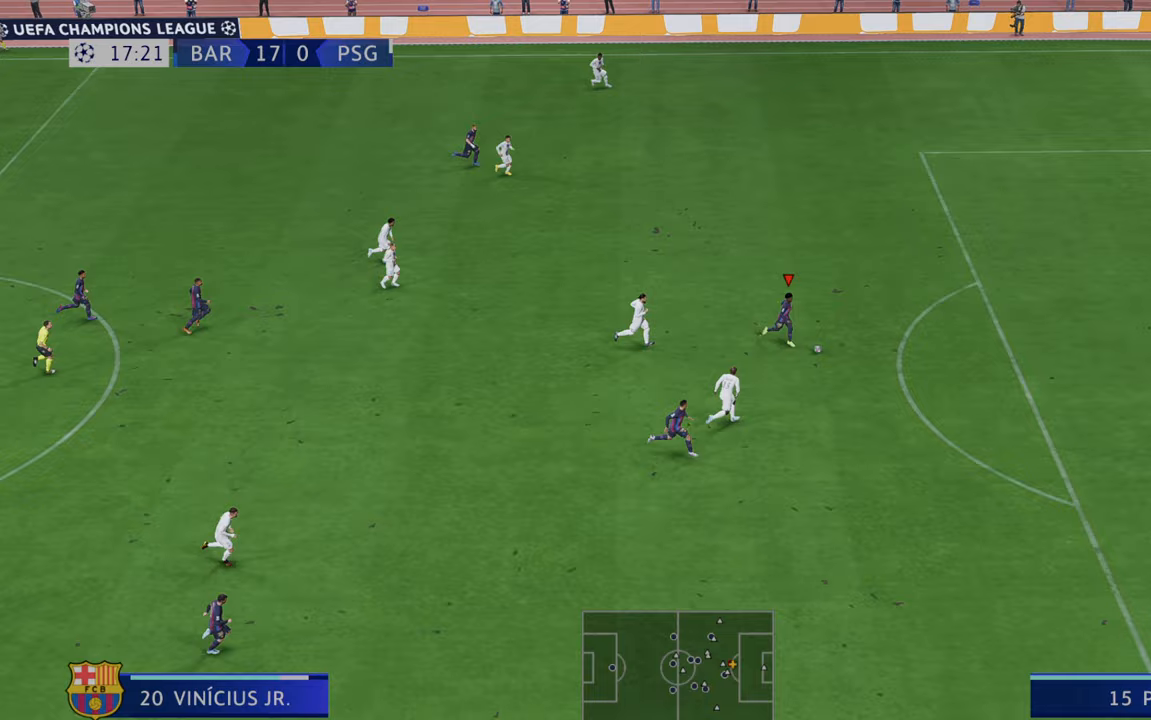
{"buttons": ["R2"], "left_stick": "down-right", "right_stick": "center", "events": []}
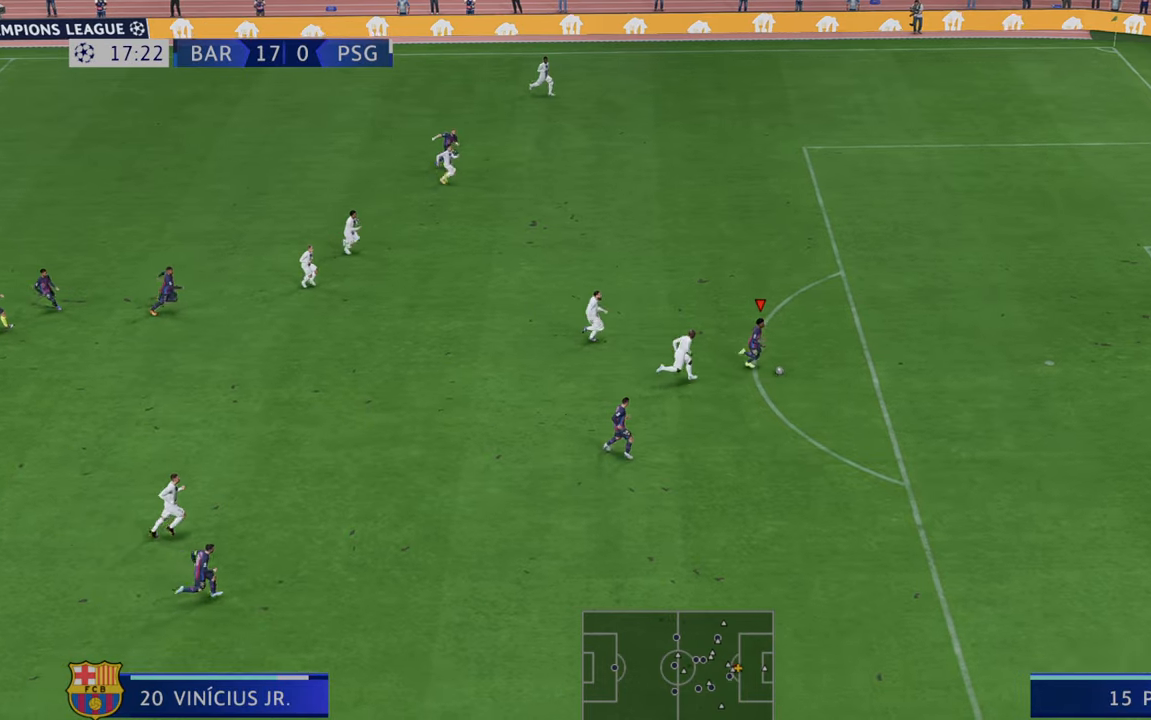
{"buttons": ["R2"], "left_stick": "down-right", "right_stick": "center", "events": []}
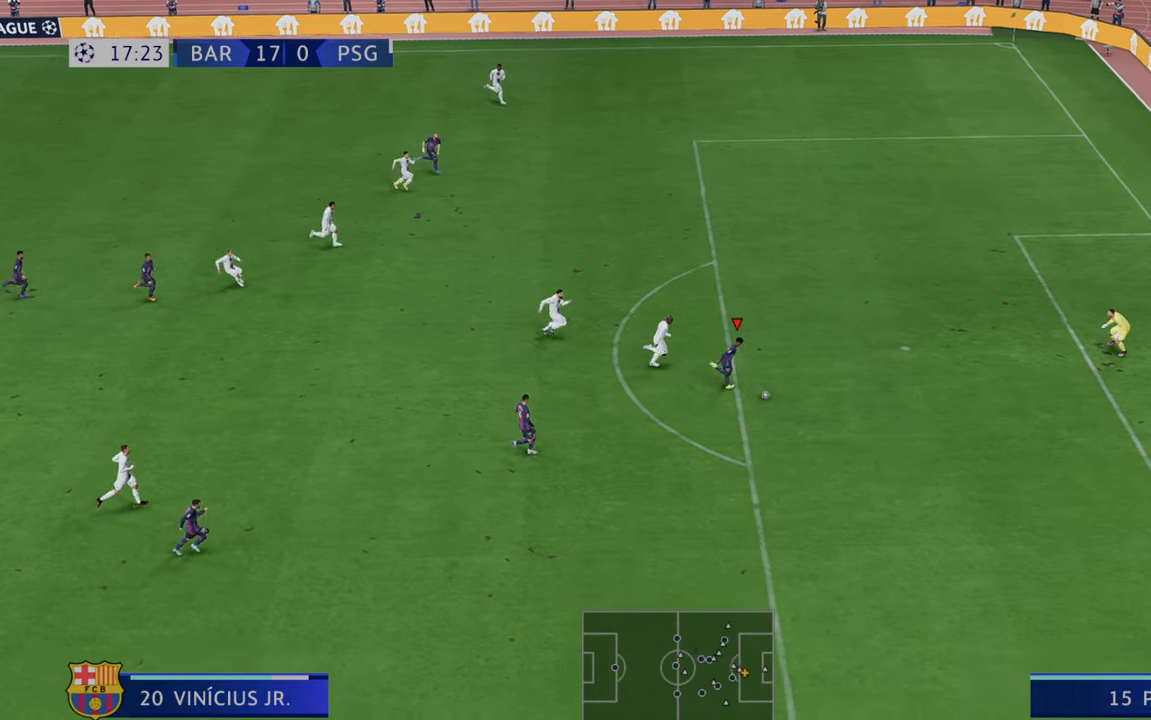
{"buttons": [], "left_stick": "up-right", "right_stick": "center", "events": [[167, "R2", "up"], [233, "left_stick", "up-right"]]}
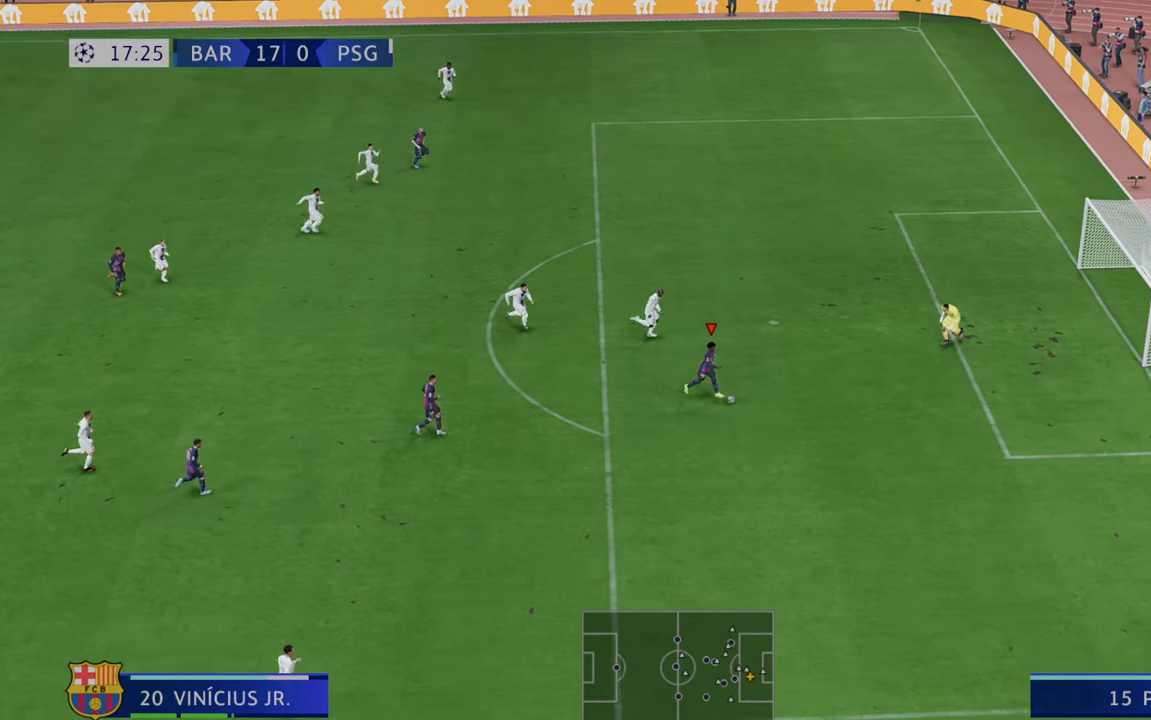
{"buttons": [], "left_stick": "up-right", "right_stick": "center"}
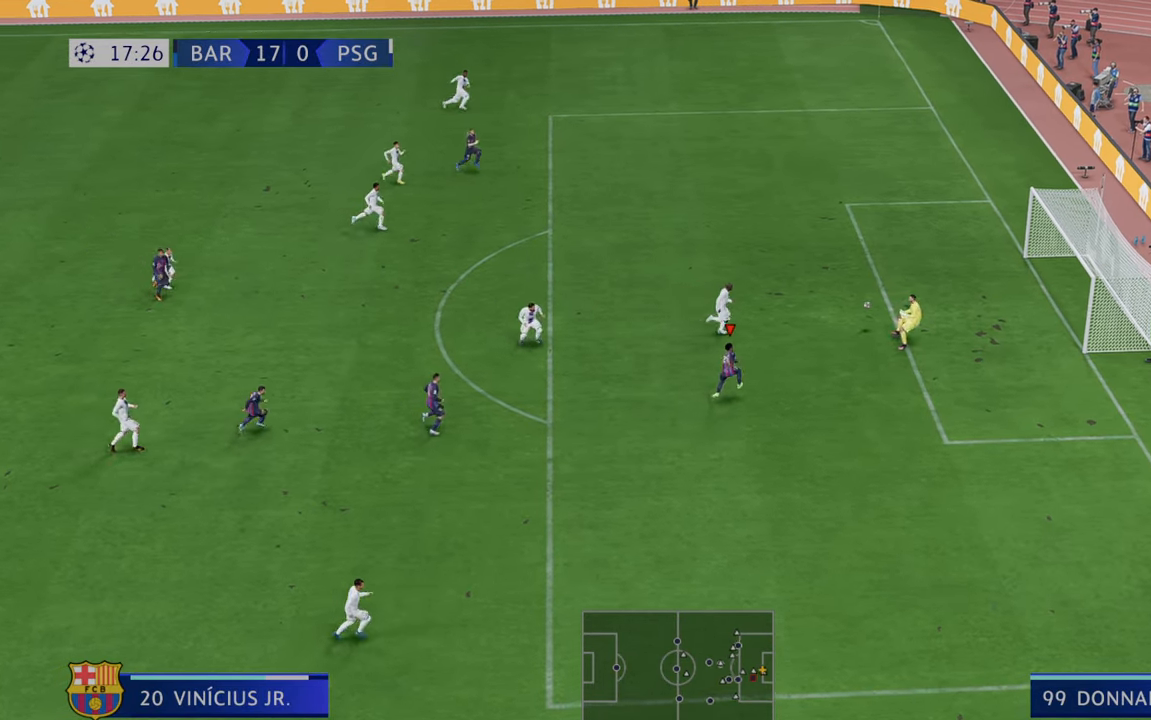
{"buttons": [], "left_stick": "down-right", "right_stick": "center", "events": [[33, "left_stick", "right"], [167, "left_stick", "down-right"]]}
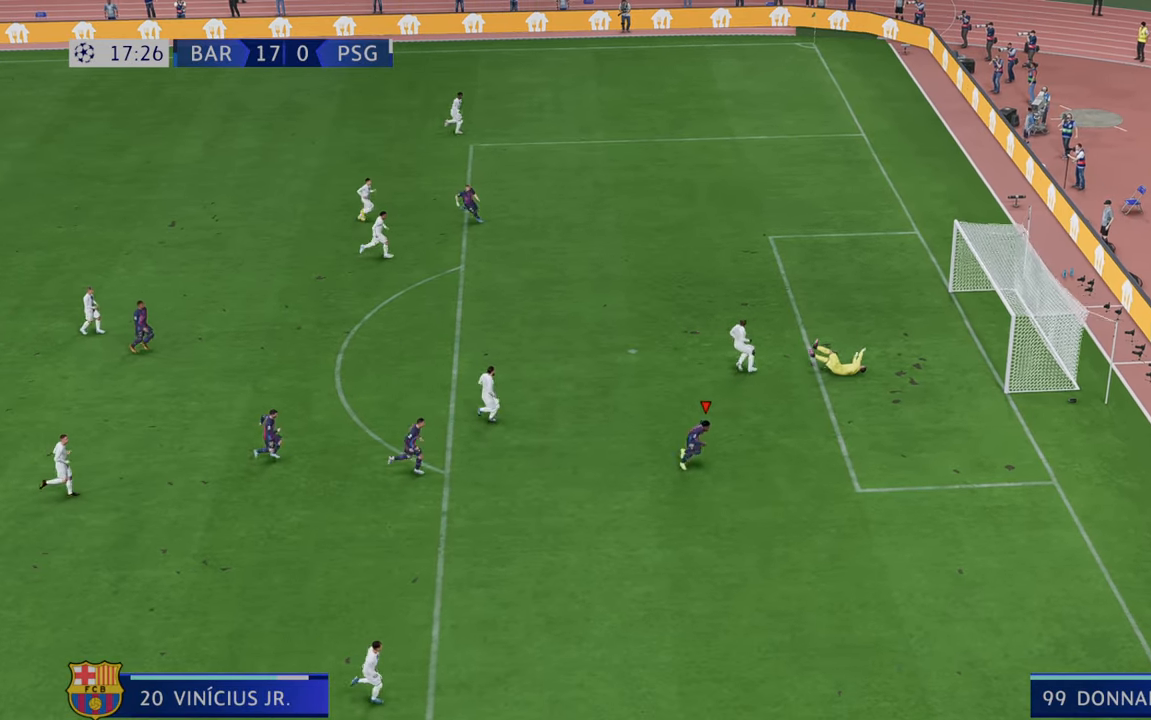
{"buttons": [], "left_stick": "down-right", "right_stick": "center", "events": []}
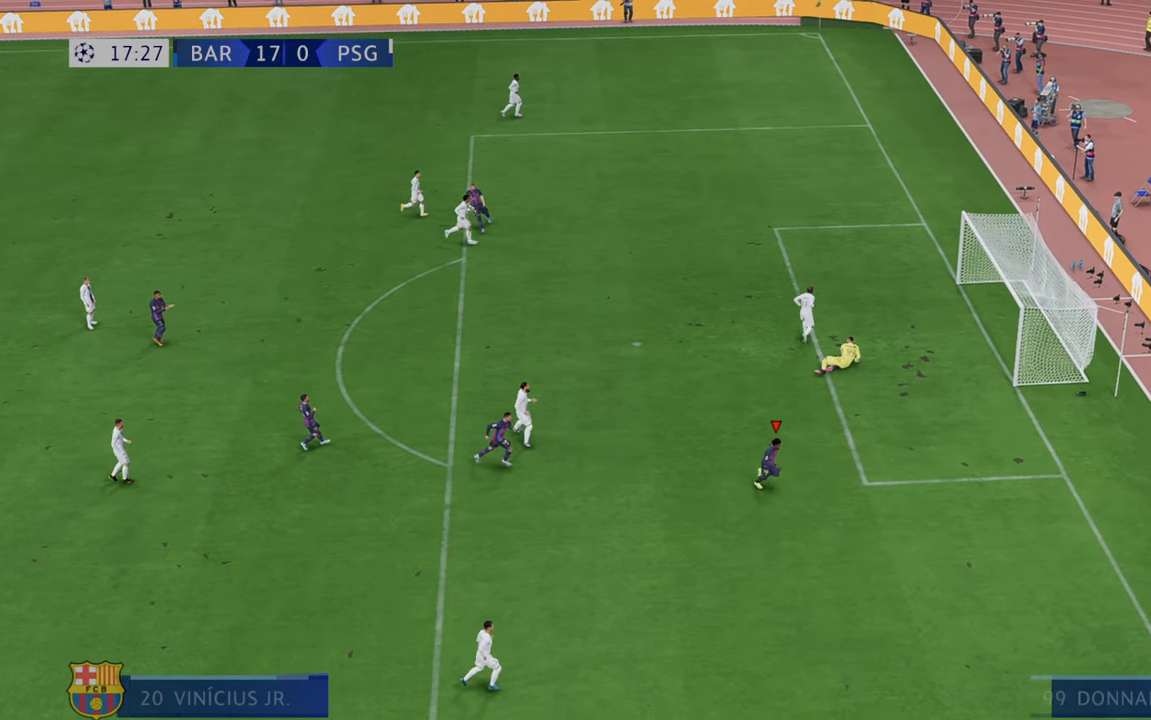
{"buttons": [], "left_stick": "down-right", "right_stick": "center", "events": []}
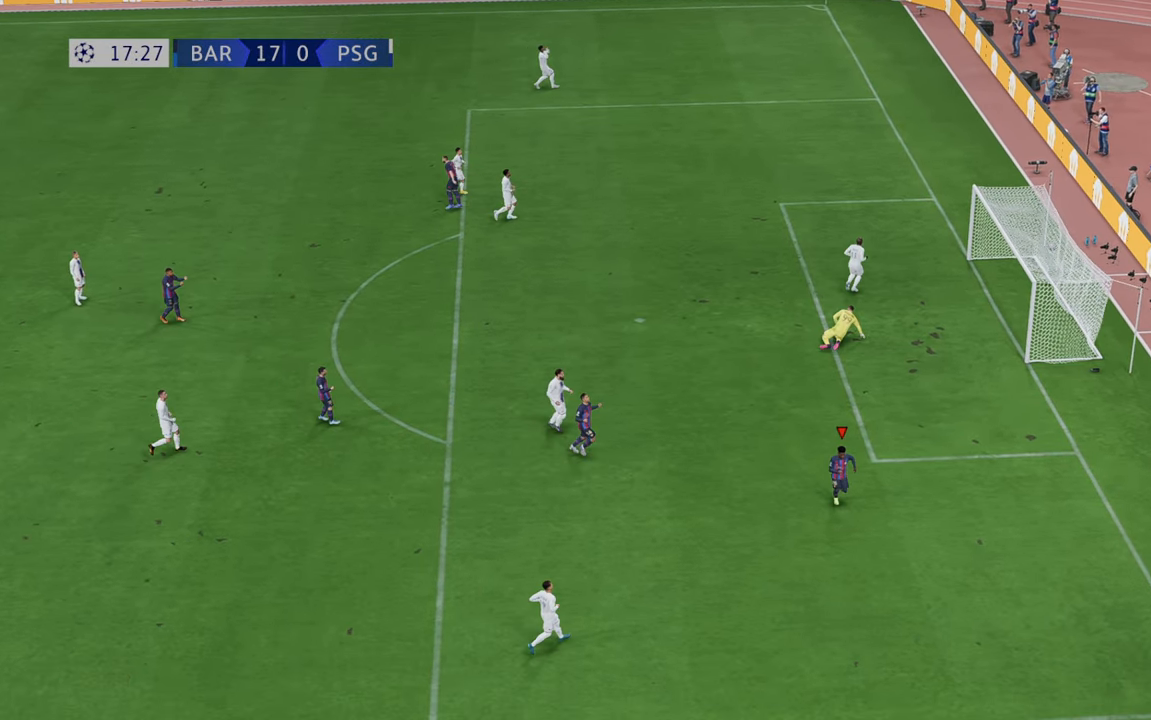
{"buttons": [], "left_stick": "down-right", "right_stick": "center", "events": []}
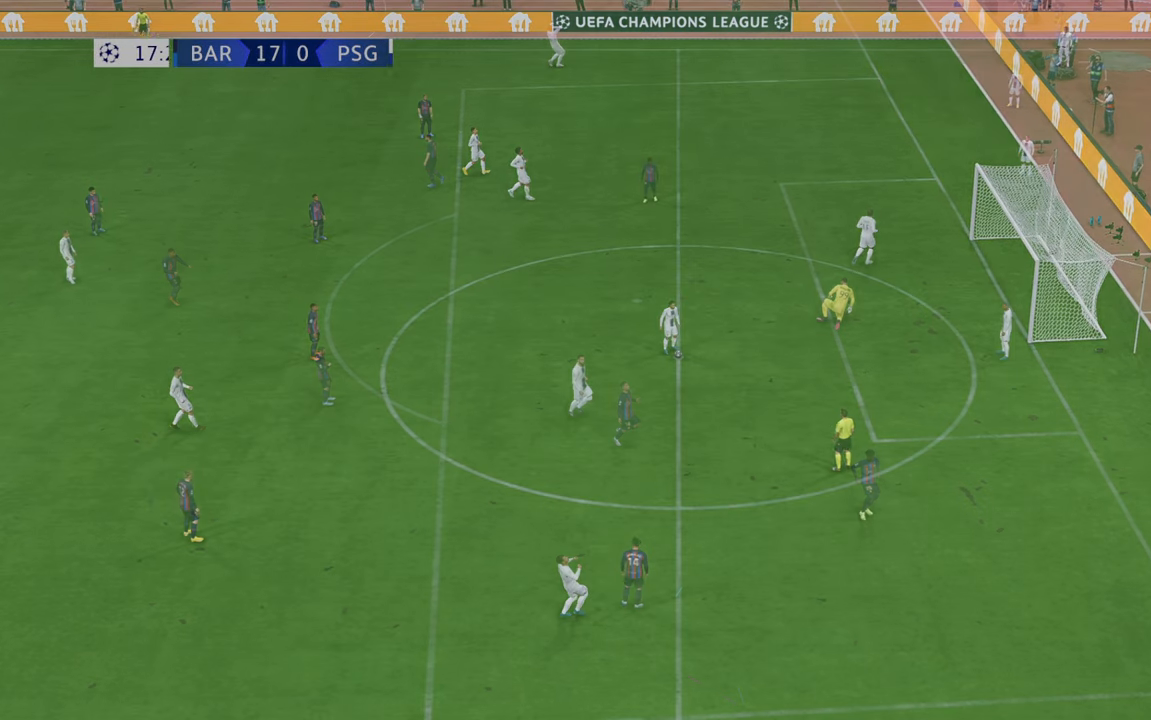
{"buttons": [], "left_stick": "center", "right_stick": "center", "events": [[83, "left_stick", "center"]]}
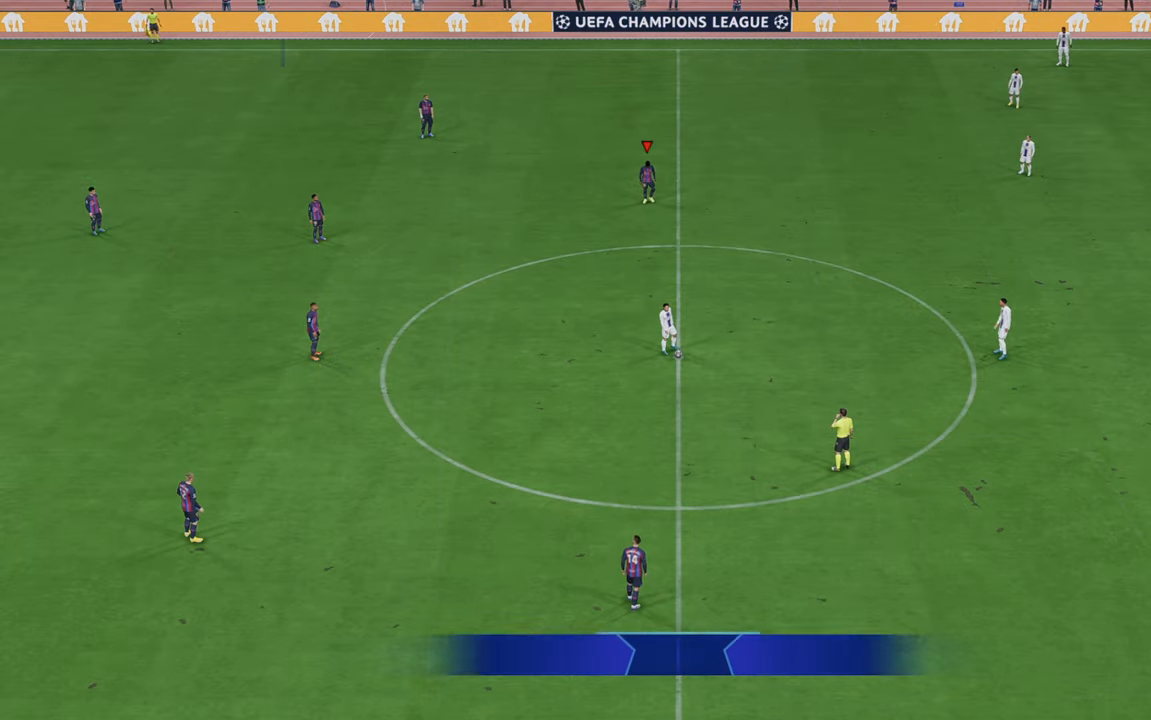
{"buttons": ["R2"], "left_stick": "down-right", "right_stick": "center", "events": [[183, "R2", "down"], [333, "left_stick", "down-right"]]}
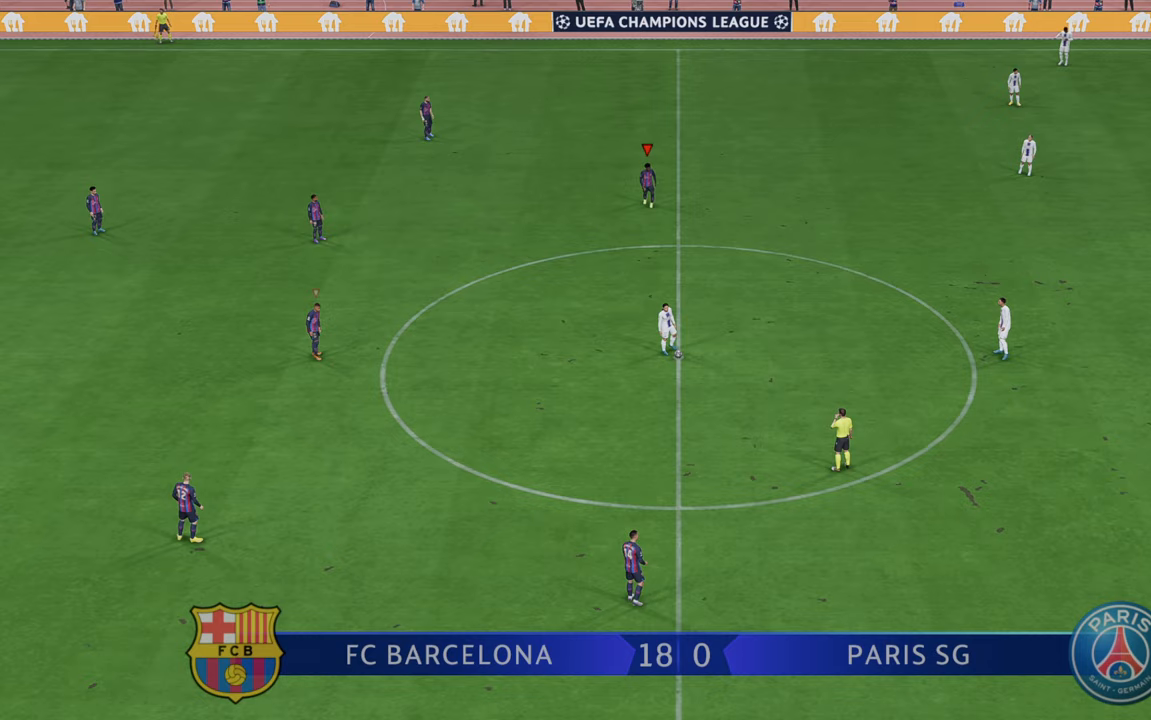
{"buttons": ["R2"], "left_stick": "down-right", "right_stick": "center", "events": []}
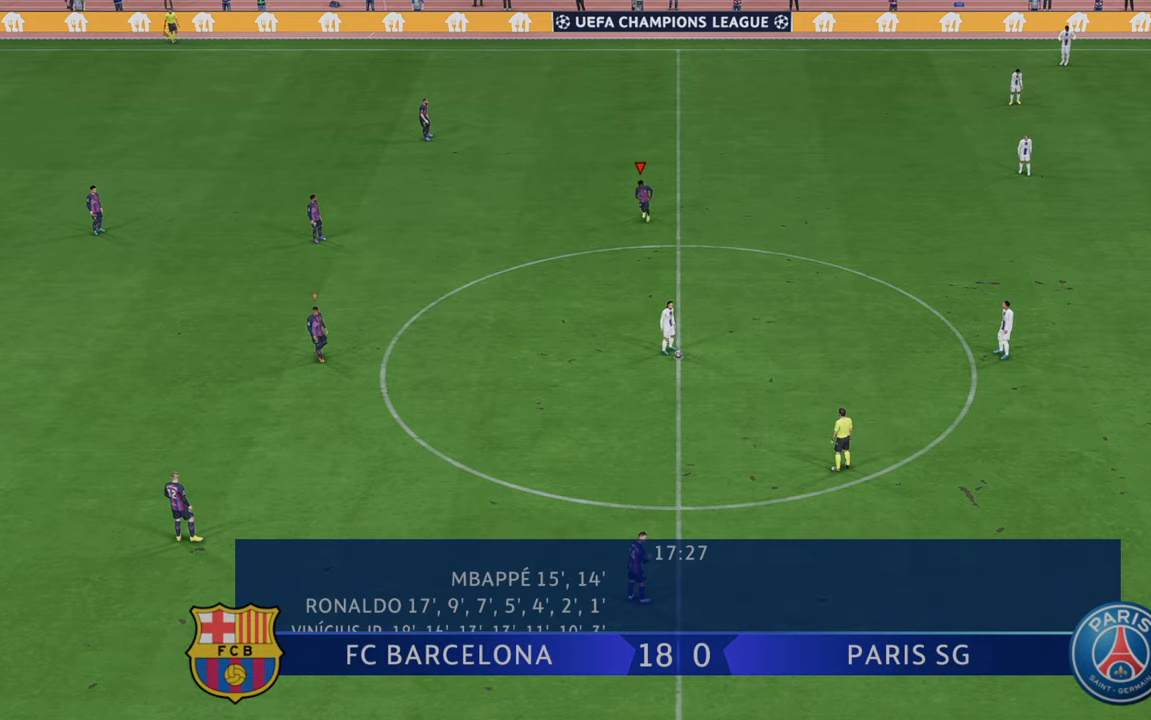
{"buttons": ["R2"], "left_stick": "down-right", "right_stick": "center", "events": []}
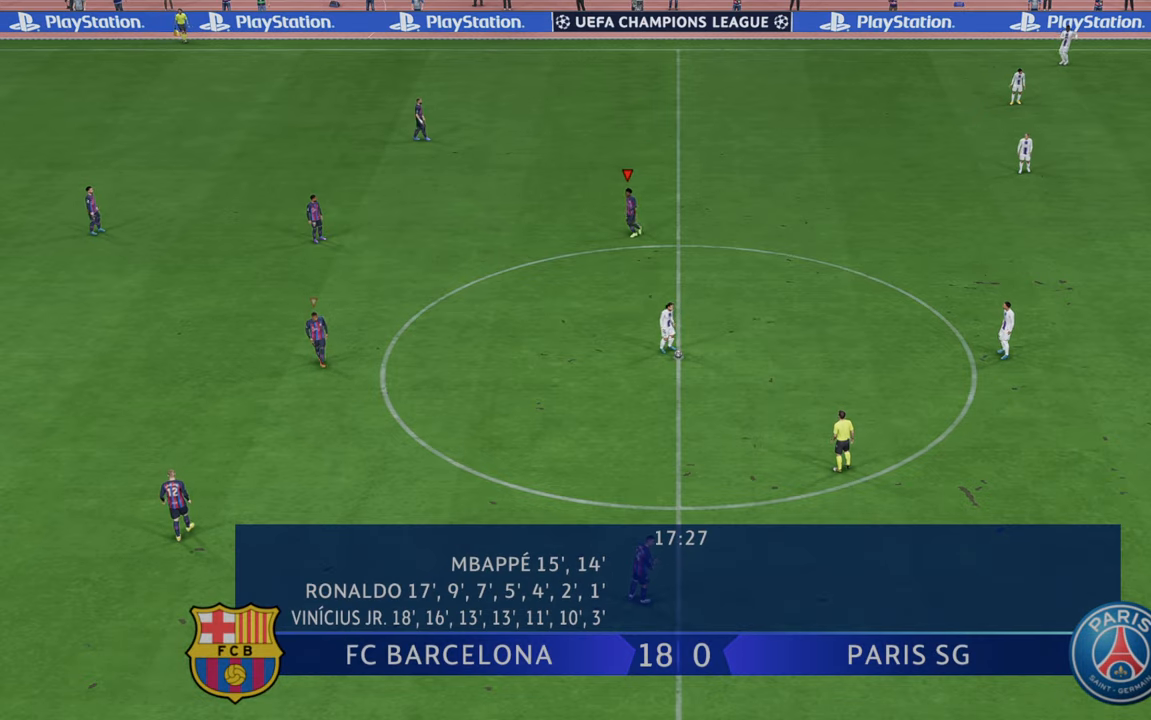
{"buttons": ["R2"], "left_stick": "down-right", "right_stick": "center", "events": []}
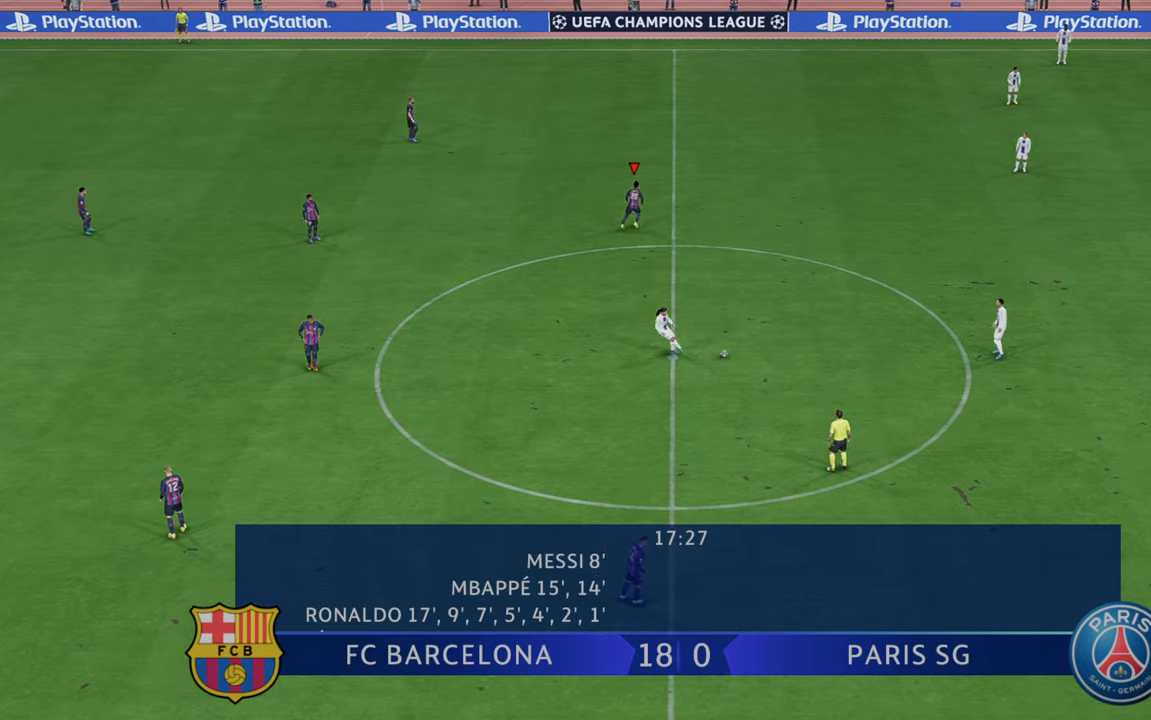
{"buttons": ["R2"], "left_stick": "down-right", "right_stick": "center", "events": []}
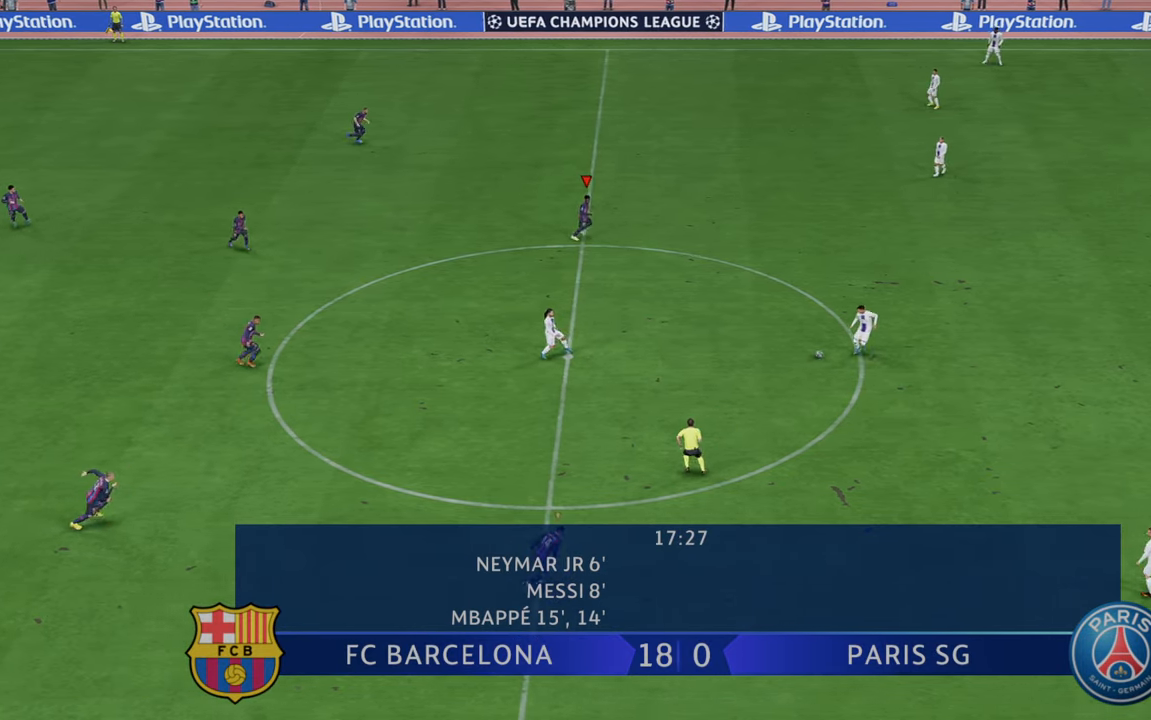
{"buttons": ["R2"], "left_stick": "right", "right_stick": "center", "events": [[400, "left_stick", "right"]]}